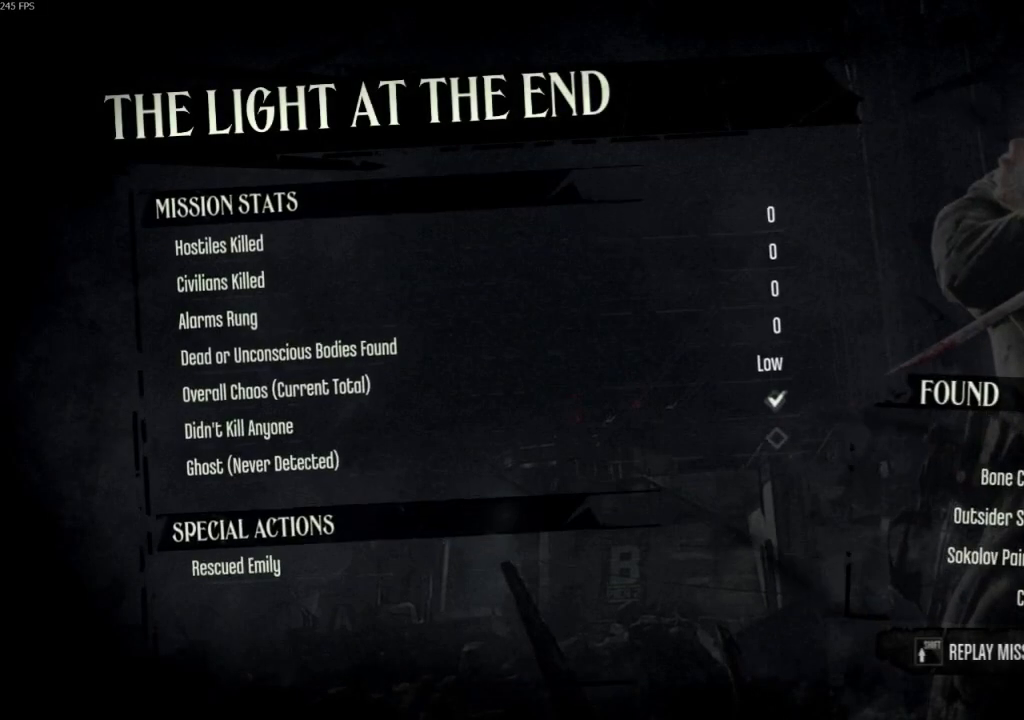
Gameplay with keyboard and mouse; each line is a JSON object with the keys and mouse buttons held at the frame after it. "events" lists presses ("down") and releases ("up") of "4", "5", "a", "alt", "c", "ctrl", "d", "e", "escape", "f", "q", "r", "s", "shift", "space", "tab", "v", "w", "x", "z", "mouse_left", "mouse_middle", "mouse_right", "mouse_wheel_up" and "mouse_wheel_down" between this image and that frame as [ms after this image, input, new state], when the widget could be followed in between. "mouse_left", "mouse_middle", "mouse_right", "mouse_wheel_up", "mouse_wheel_down" = the "left", "middle", "right", "wheel_up", "wheel_down" buttons of the "mouse" list. No other keys are recorded. Not read: mouse_move.
{"keys": [], "mouse": ["left"], "events": [[467, "mouse_left", "down"]]}
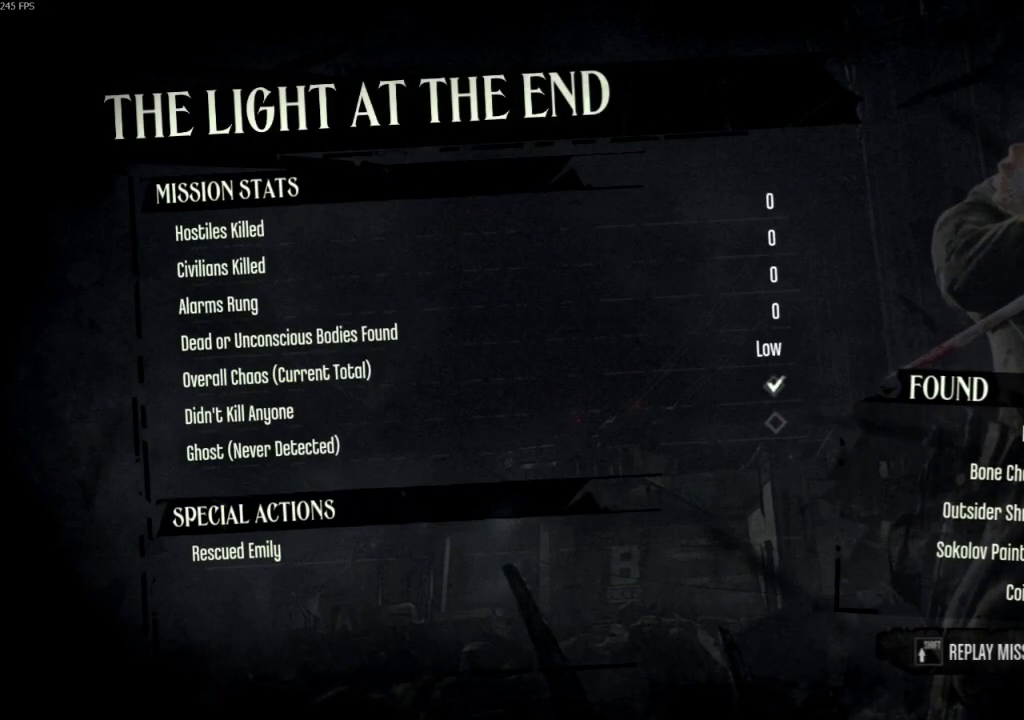
{"keys": [], "mouse": [], "events": [[33, "mouse_left", "up"], [133, "mouse_left", "down"], [200, "mouse_left", "up"], [300, "mouse_left", "down"], [400, "mouse_left", "up"]]}
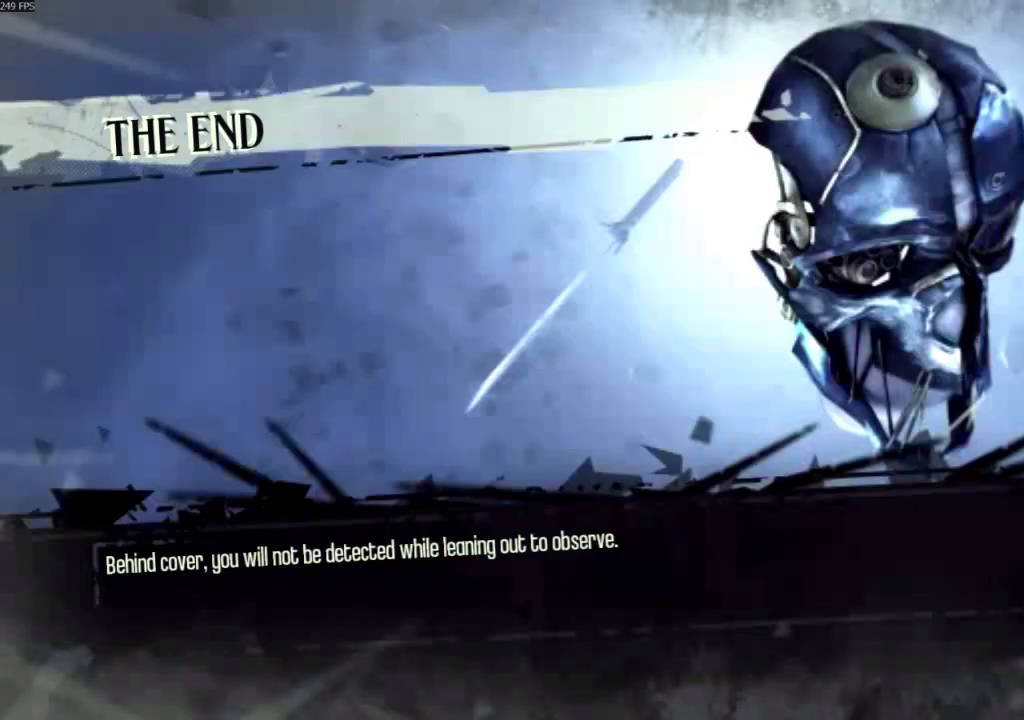
{"keys": [], "mouse": [], "events": []}
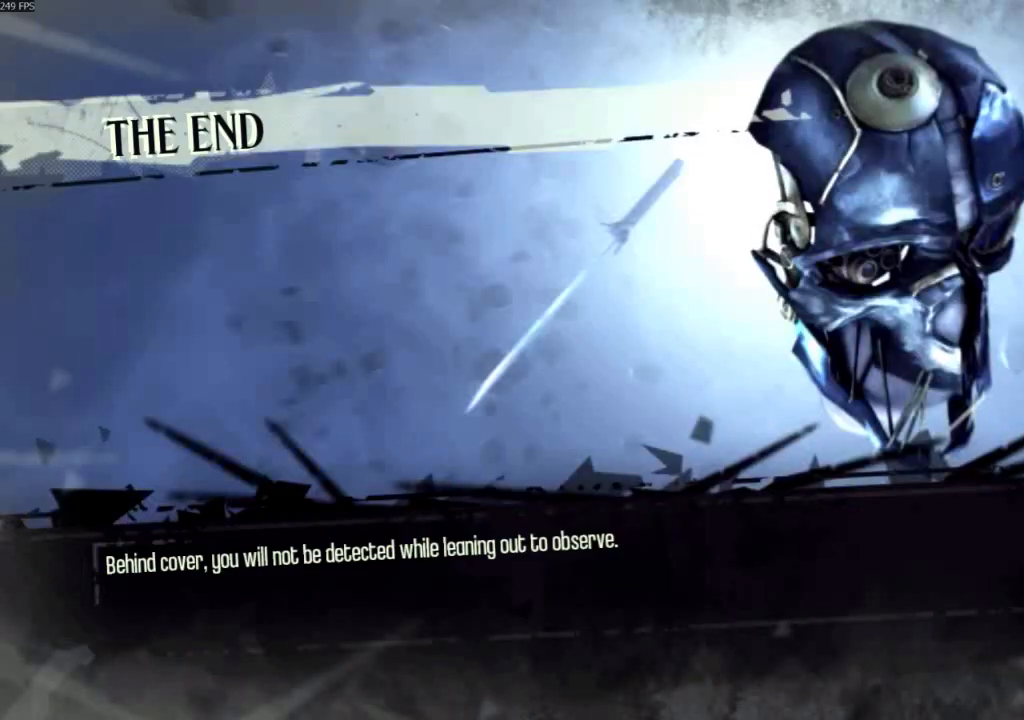
{"keys": [], "mouse": [], "events": []}
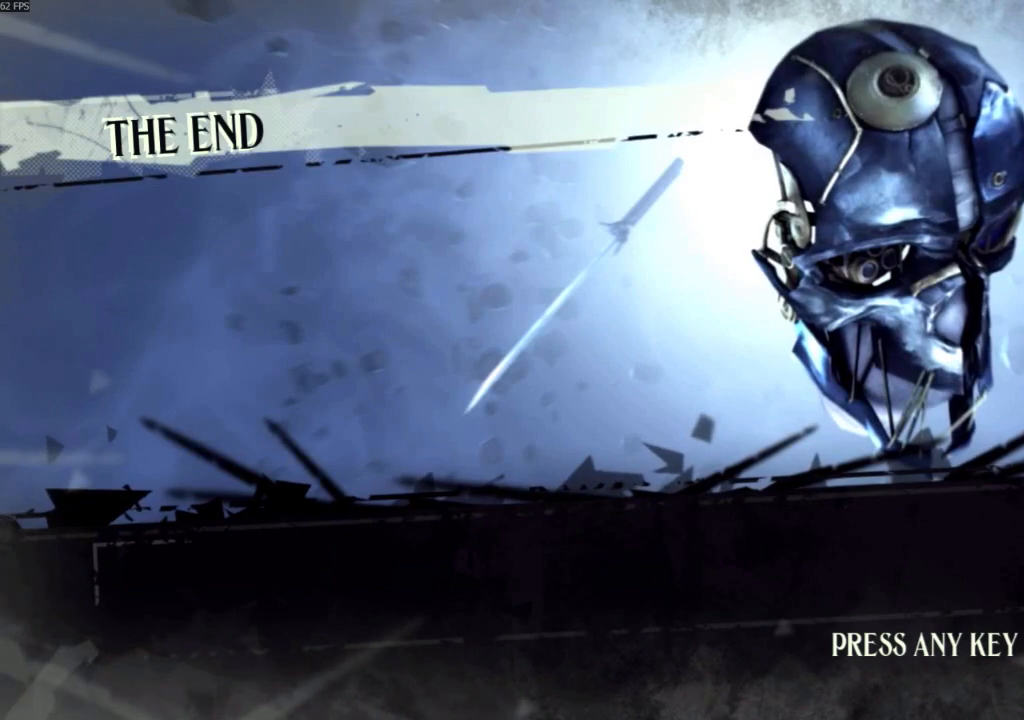
{"keys": [], "mouse": [], "events": []}
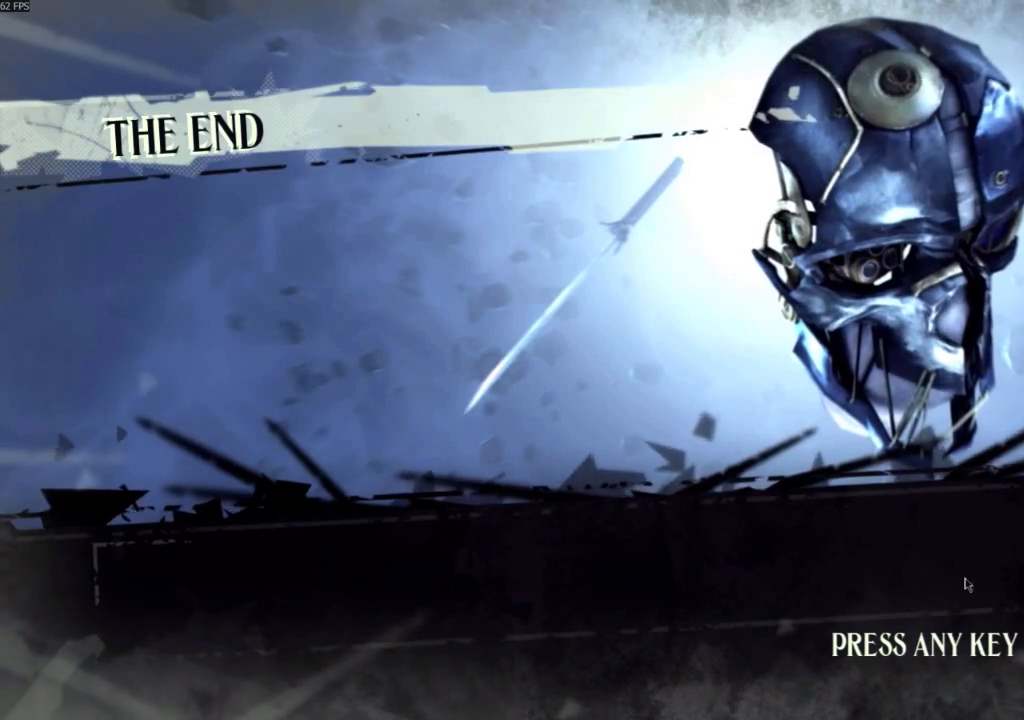
{"keys": [], "mouse": [], "events": [[133, "mouse_left", "down"], [233, "mouse_left", "up"]]}
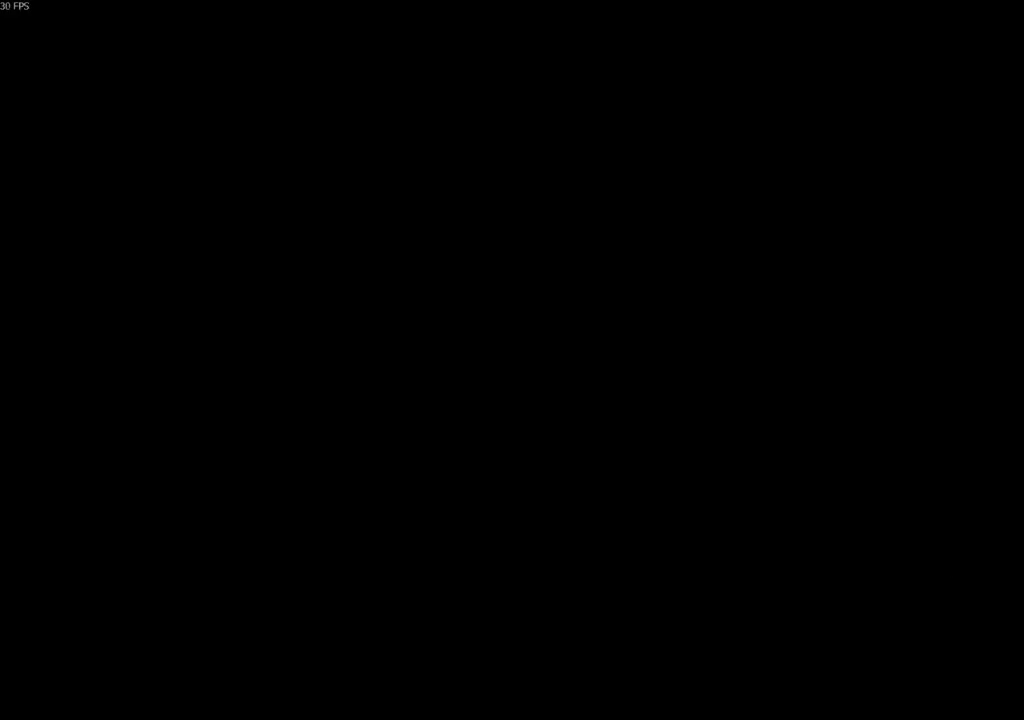
{"keys": [], "mouse": [], "events": []}
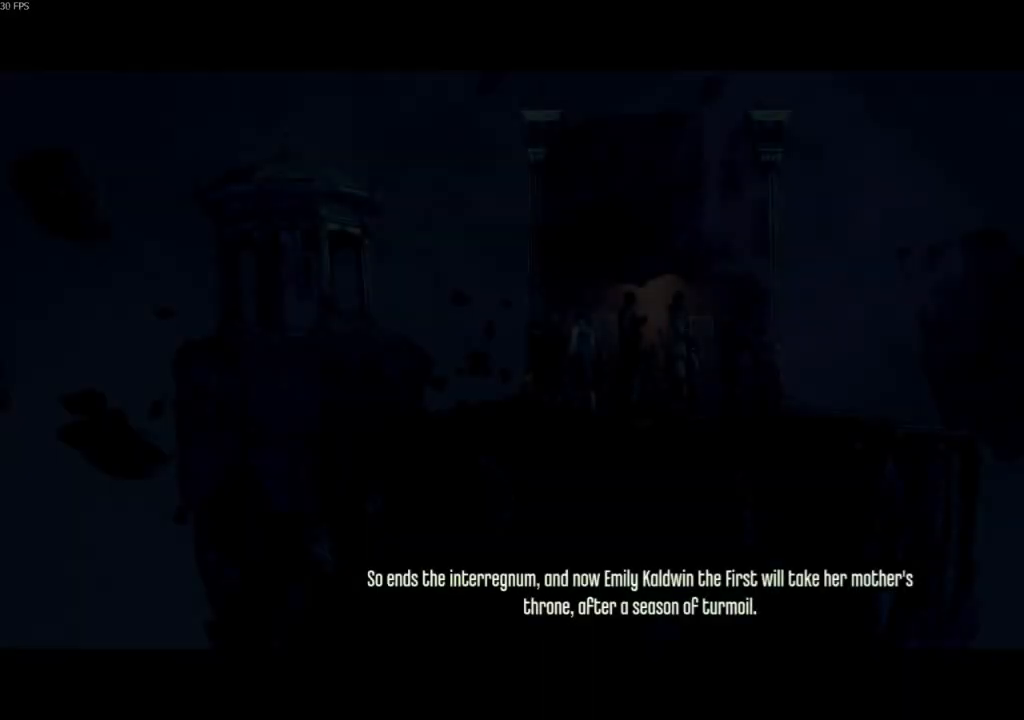
{"keys": [], "mouse": [], "events": []}